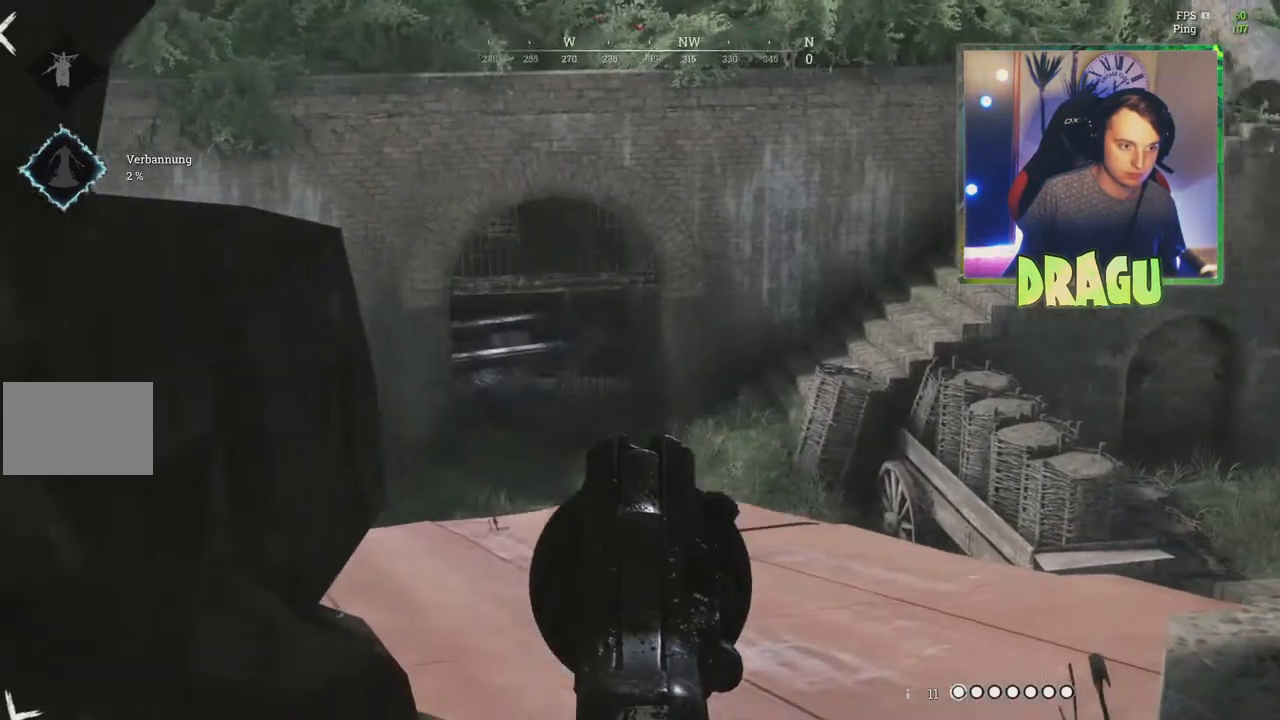
Gameplay with keyboard and mouse; each line is a JSON object with the keys and mouse buttons held at the frame after it. "events" lists presses ("down") and releases ("up") of "1", "2", "3", "4", "5", "a", "c", "ctrl", "d", "e", "f", "q", "r", "s", "shift", "tab", "v", "w", "x", "y", "mouse_left", "mouse_wheel", "mouse_right", "mouse_mb4" and "mouse_mb5" between this image and that frame as [ms after this image, input, new state], when the widget could be followed in between. "mouse_left", "mouse_wheel", "mouse_right", "mouse_mb4", "mouse_mb5" = the "left", "wheel", "right", "mb4", "mb5" buttons of the "mouse" list. No other keys are recorded. "wheel" means that the mouse wheel is clicked or scrolled. Mouse movement is not recorded.
{"keys": ["d"], "mouse": ["right"], "events": [[84, "s", "down"], [100, "a", "up"], [167, "d", "down"], [201, "s", "up"]]}
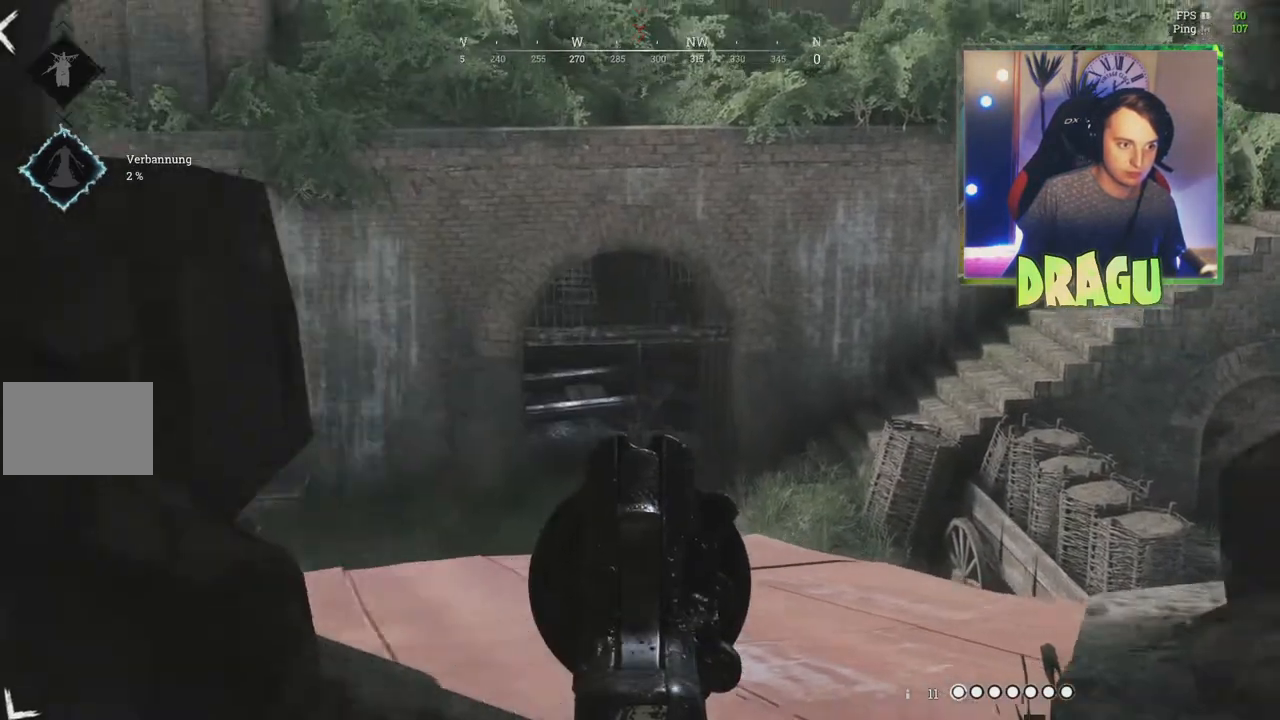
{"keys": ["d"], "mouse": ["right"], "events": [[67, "d", "up"], [83, "s", "down"], [167, "a", "down"], [334, "a", "up"], [400, "d", "down"], [434, "s", "up"]]}
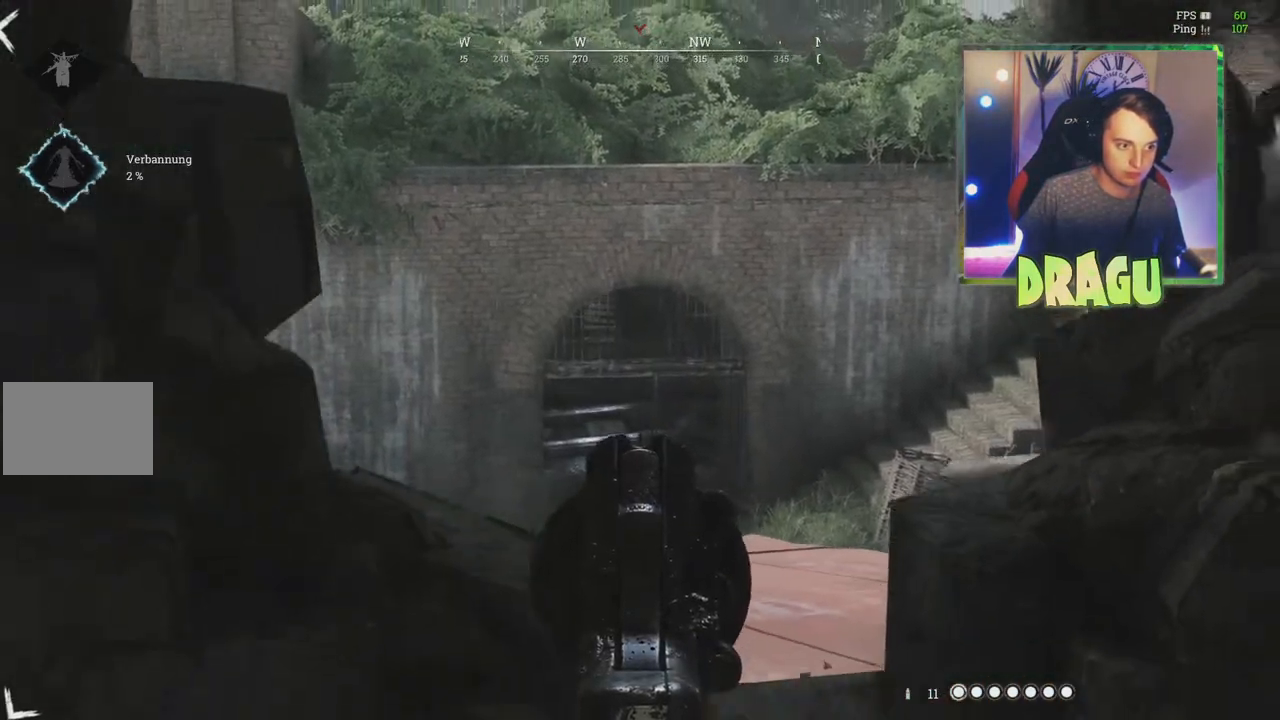
{"keys": ["d", "w"], "mouse": ["right"], "events": [[267, "w", "down"]]}
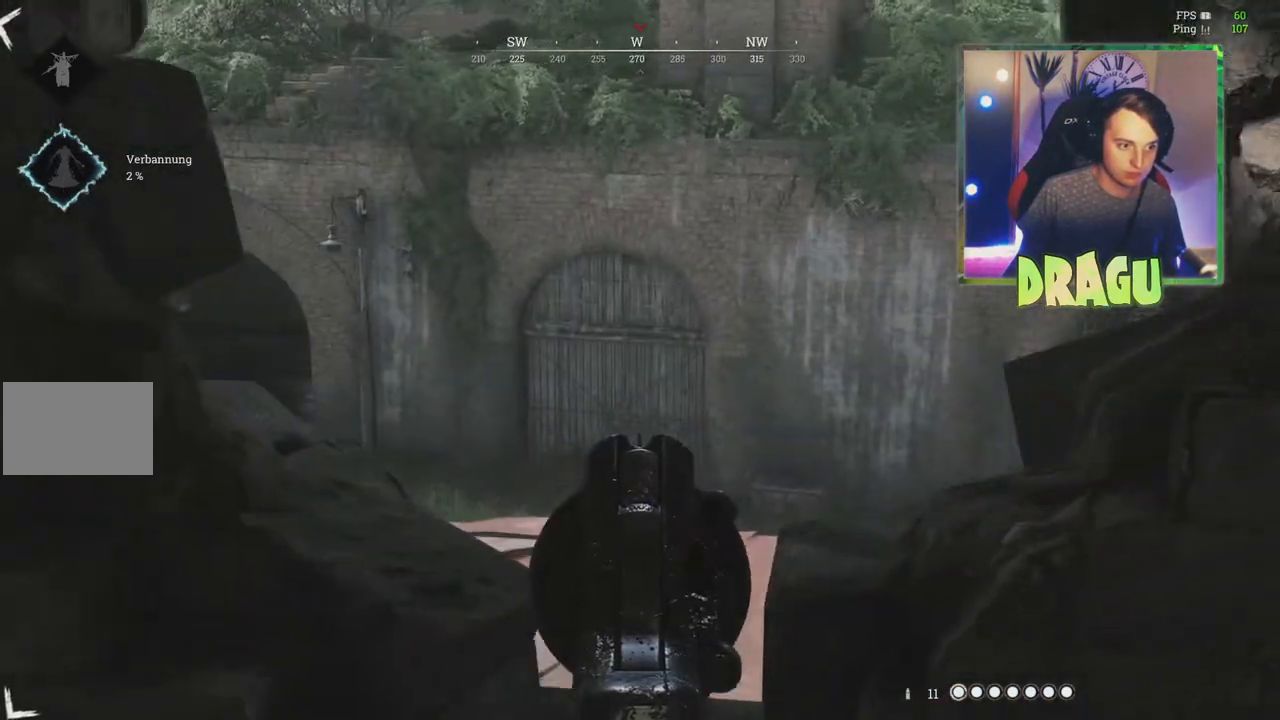
{"keys": ["d", "s"], "mouse": ["right"], "events": [[117, "d", "up"], [150, "a", "down"], [183, "w", "up"], [267, "a", "up"], [267, "d", "down"], [467, "s", "down"]]}
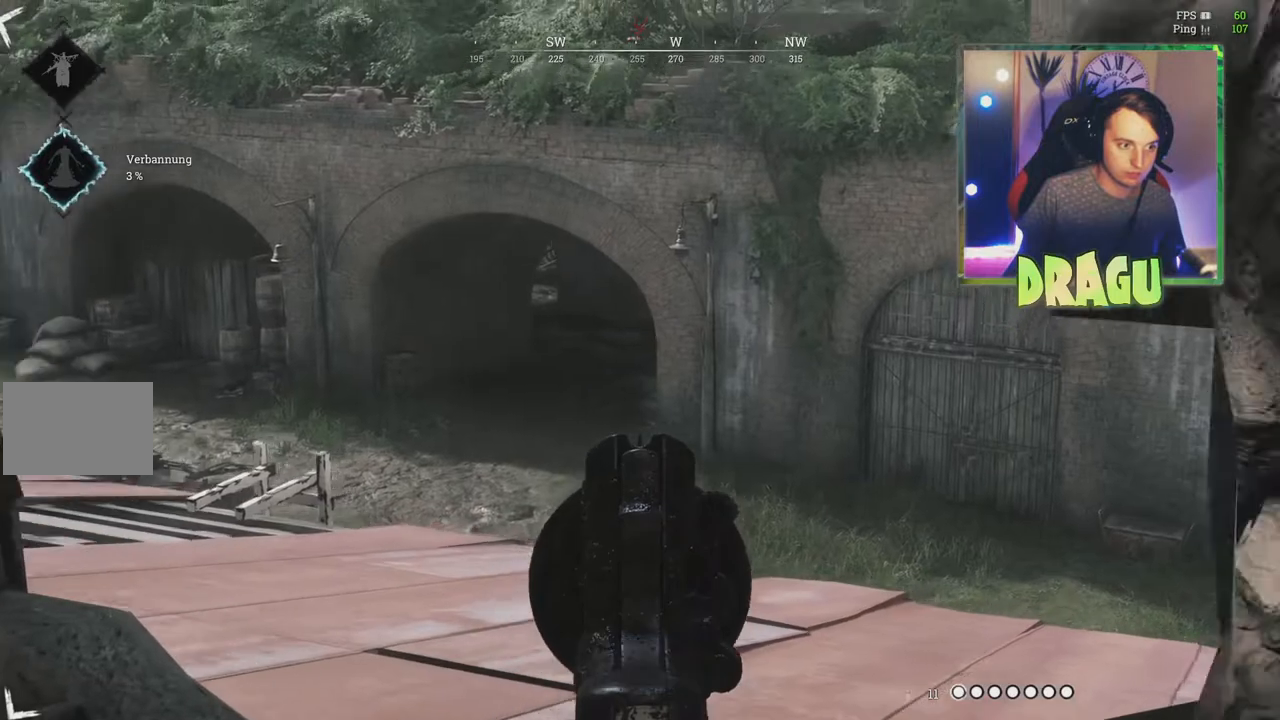
{"keys": ["d", "s"], "mouse": ["right"], "events": [[50, "a", "down"], [50, "d", "up"], [317, "a", "up"], [367, "d", "down"]]}
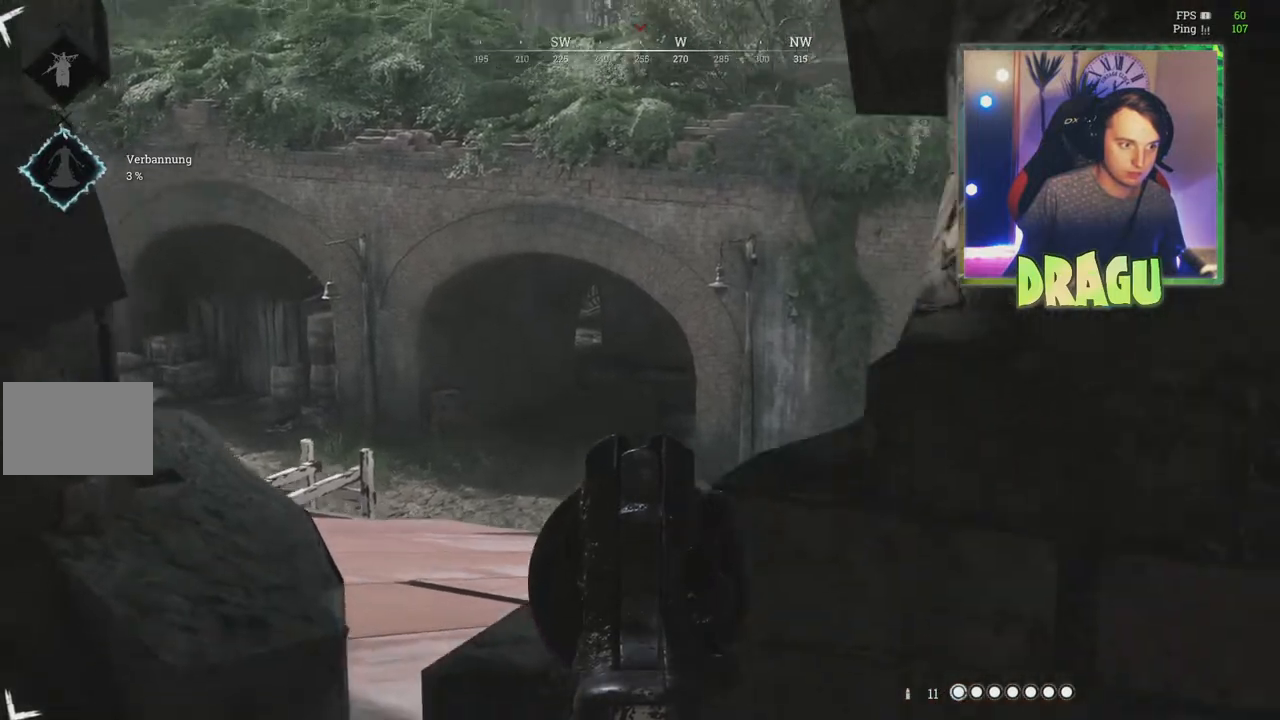
{"keys": ["a"], "mouse": ["right"], "events": [[267, "s", "up"], [384, "d", "up"], [400, "a", "down"]]}
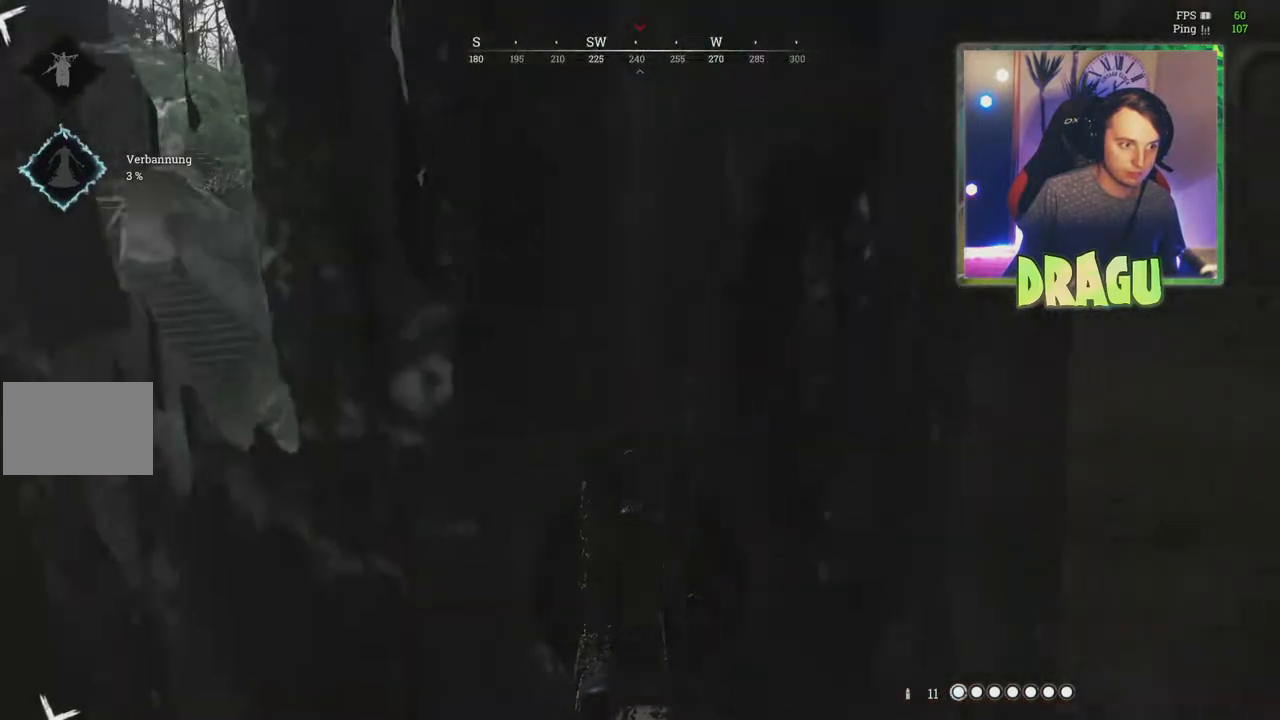
{"keys": ["d"], "mouse": ["right"], "events": [[401, "d", "down"], [501, "a", "up"]]}
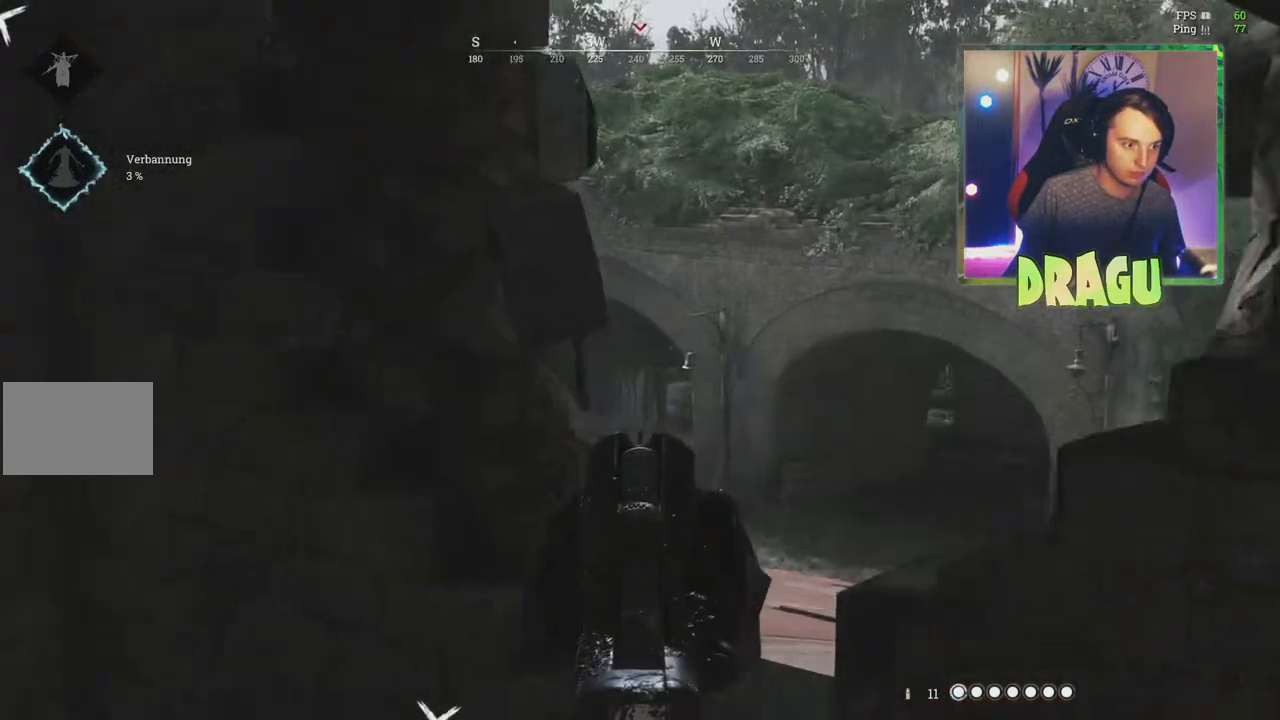
{"keys": ["d"], "mouse": ["right"], "events": [[67, "s", "down"], [300, "s", "up"]]}
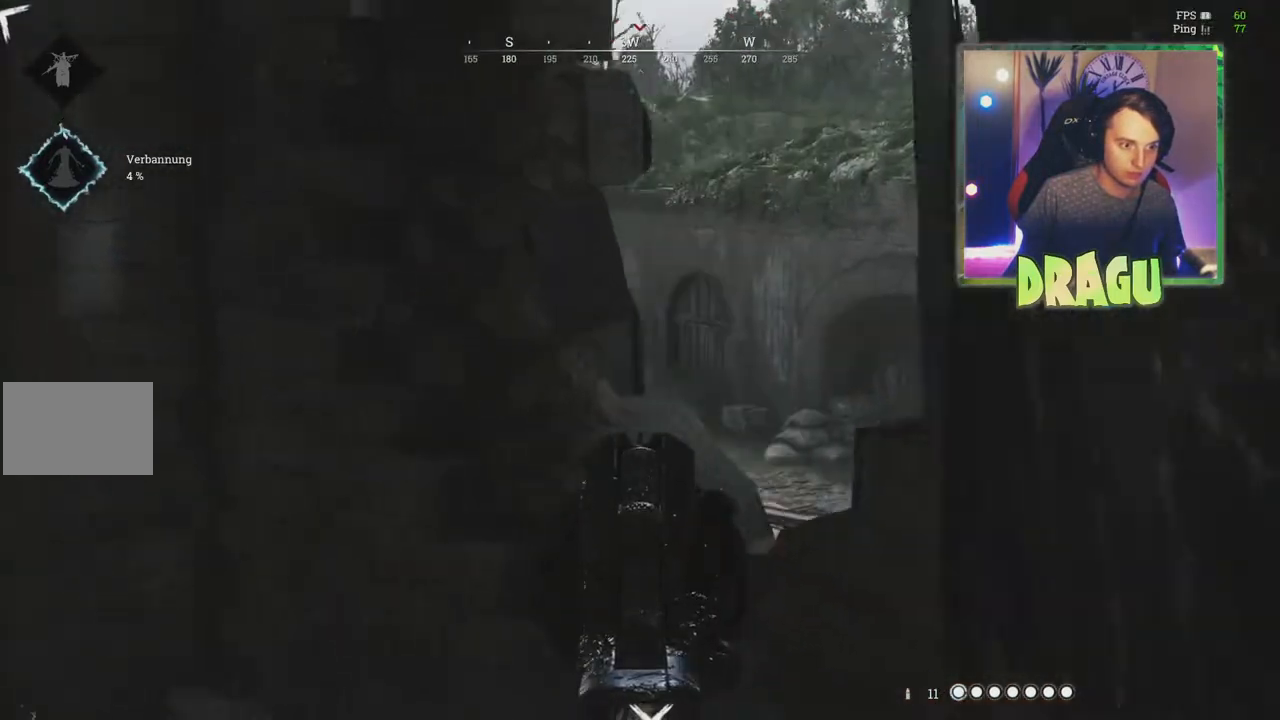
{"keys": ["d"], "mouse": ["right"], "events": [[100, "a", "down"], [100, "d", "up"], [234, "a", "up"], [317, "d", "down"]]}
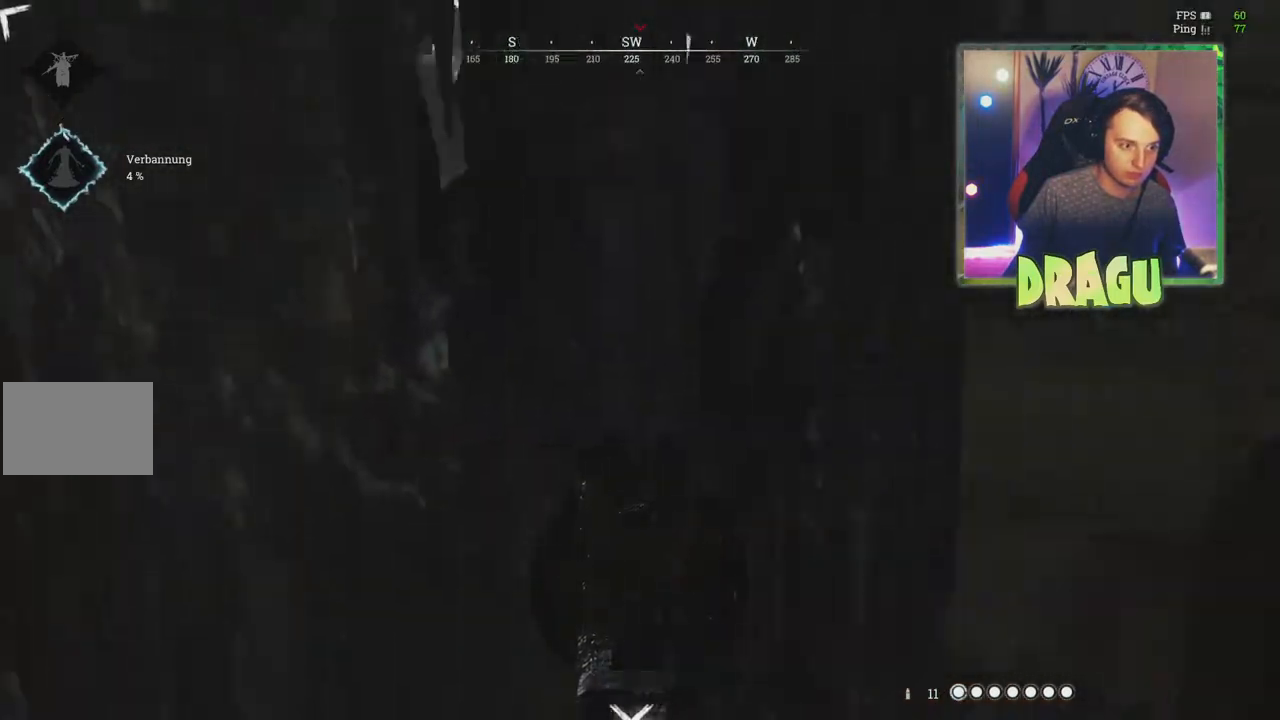
{"keys": ["a", "w"], "mouse": ["right"], "events": [[17, "d", "up"], [117, "a", "down"], [117, "w", "down"]]}
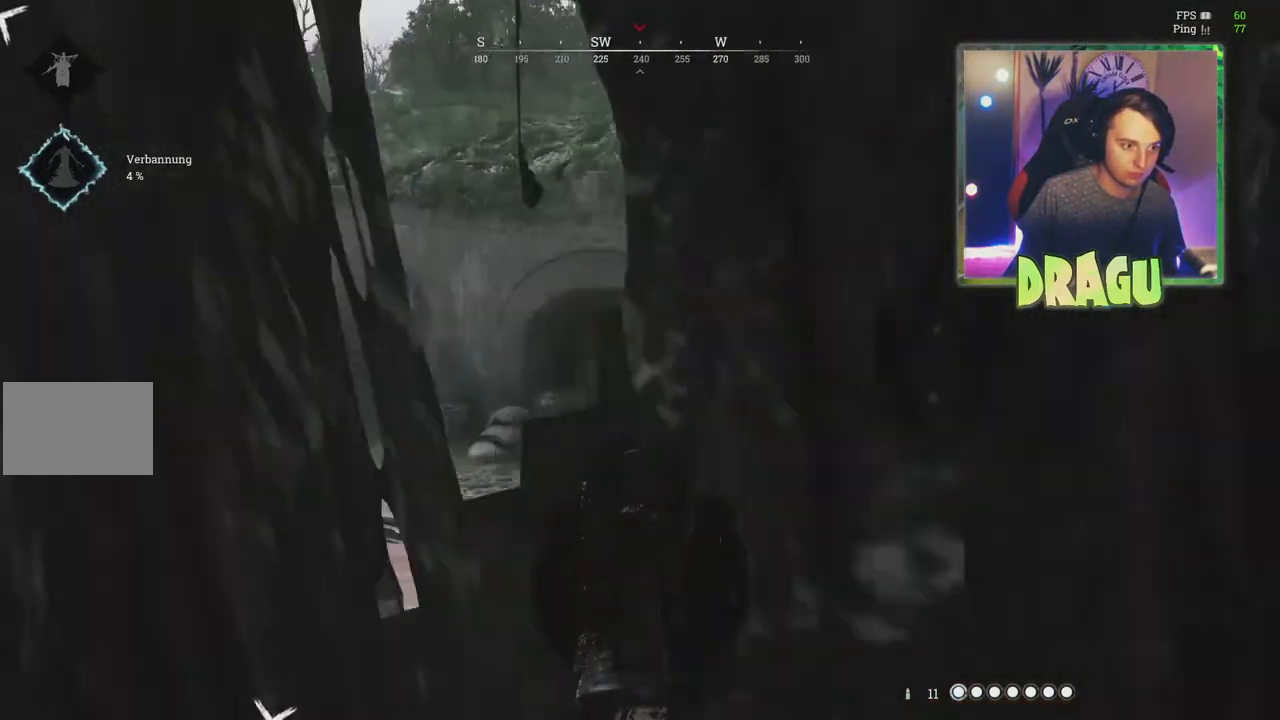
{"keys": ["a"], "mouse": ["right"], "events": [[50, "w", "up"], [284, "a", "up"], [317, "d", "down"], [451, "a", "down"], [467, "d", "up"]]}
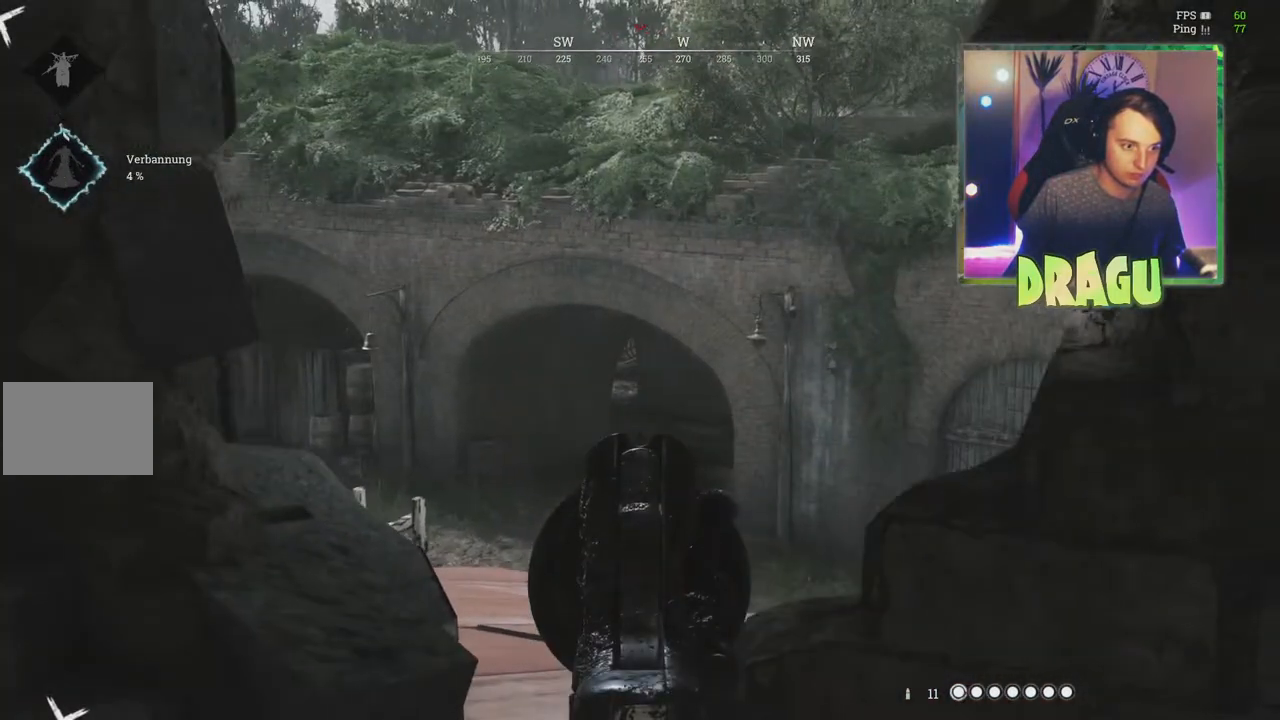
{"keys": ["d"], "mouse": ["right"], "events": [[117, "s", "down"], [350, "a", "up"], [400, "d", "down"], [417, "s", "up"]]}
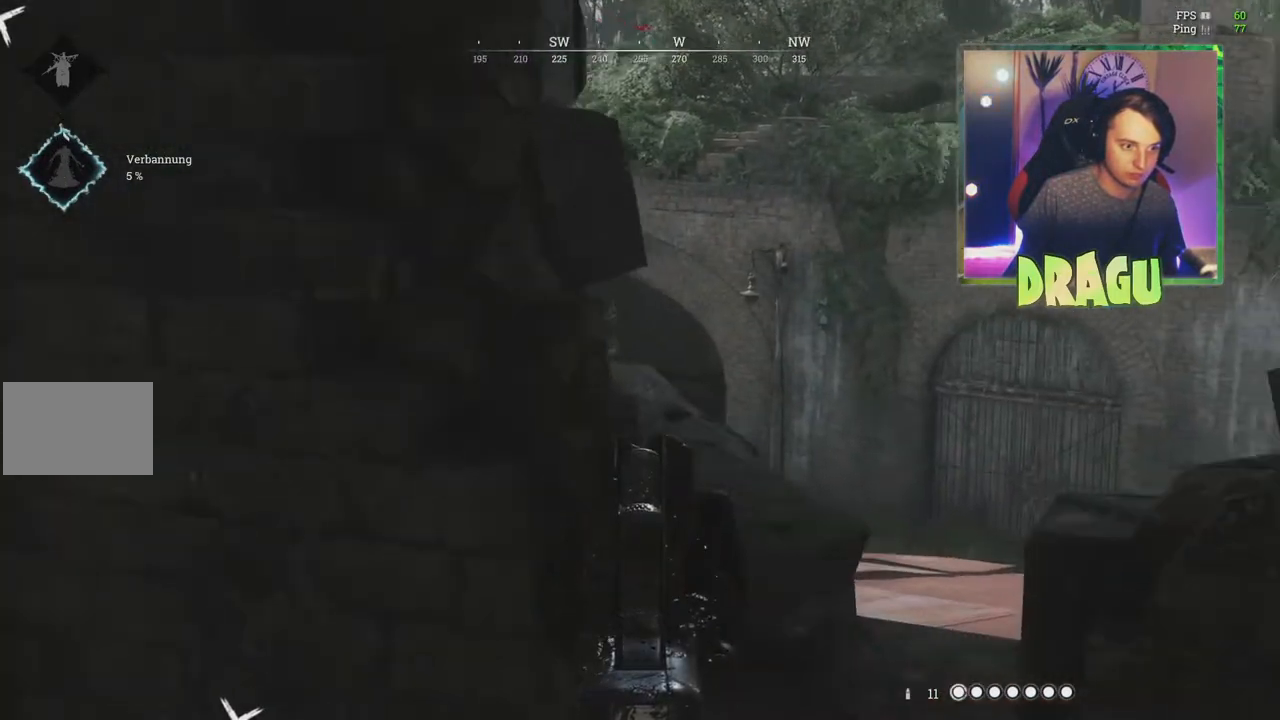
{"keys": ["a", "s"], "mouse": ["right"], "events": [[251, "d", "up"], [317, "a", "down"], [434, "s", "down"]]}
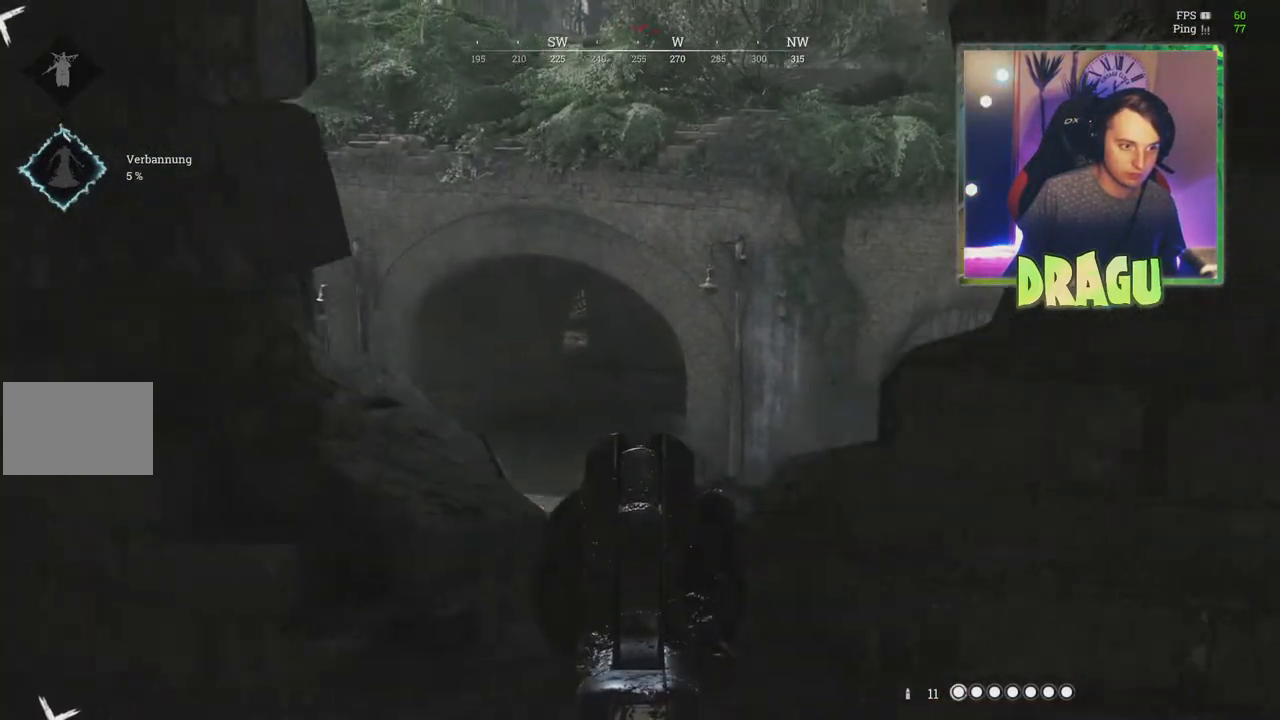
{"keys": ["a"], "mouse": ["right"], "events": [[17, "a", "up"], [117, "a", "down"], [183, "s", "up"]]}
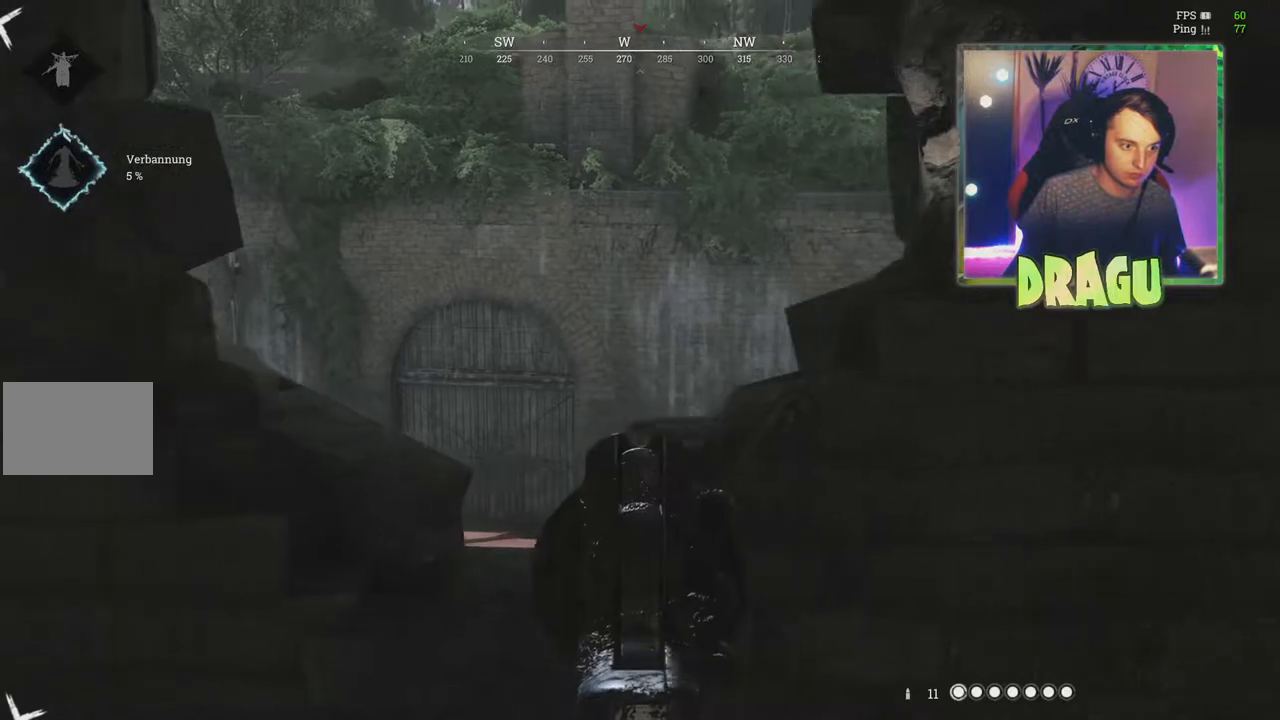
{"keys": [], "mouse": ["right"], "events": [[84, "w", "down"], [251, "a", "up"], [317, "d", "down"], [434, "w", "up"], [467, "d", "up"]]}
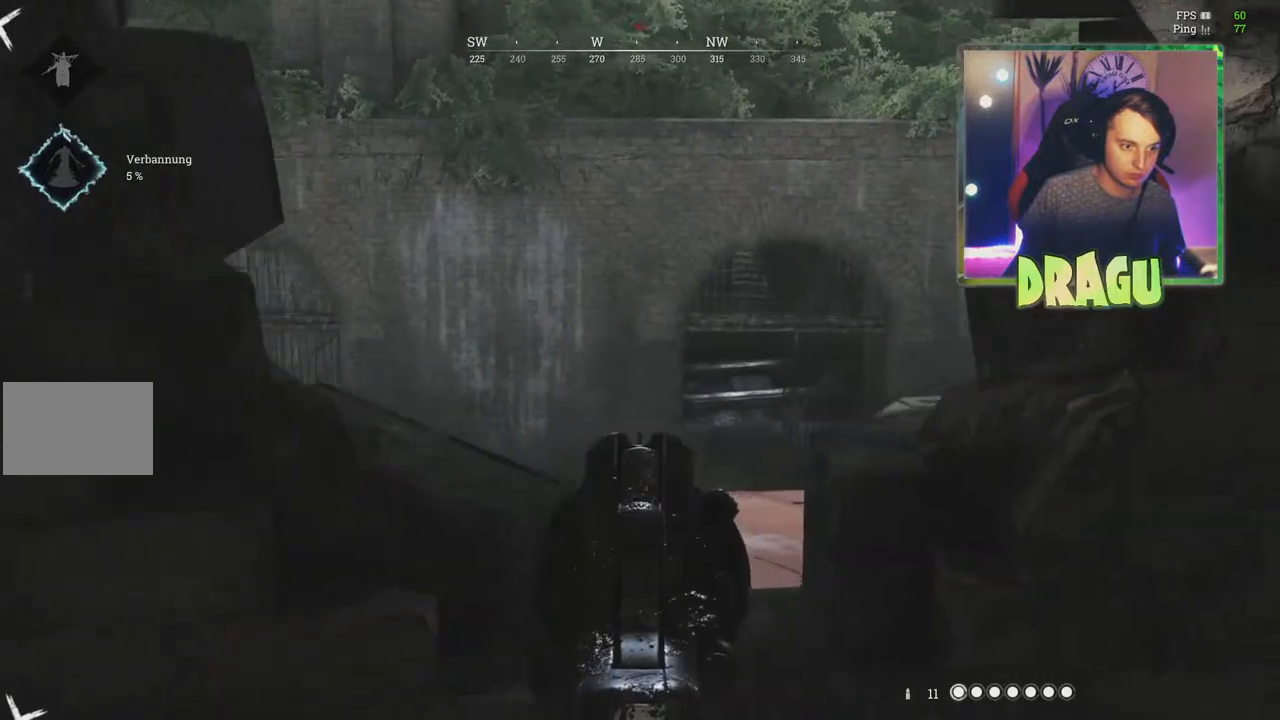
{"keys": ["d"], "mouse": ["right"], "events": [[17, "a", "down"], [317, "a", "up"], [334, "d", "down"]]}
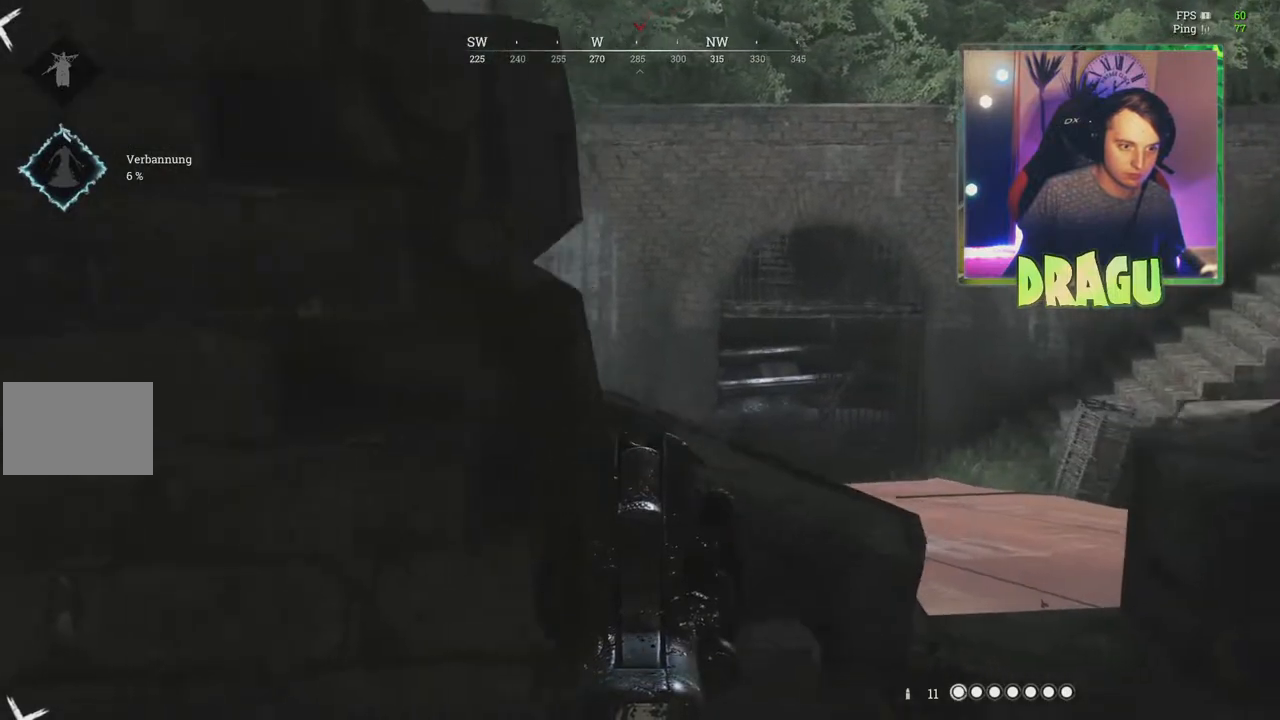
{"keys": ["d"], "mouse": ["right"], "events": []}
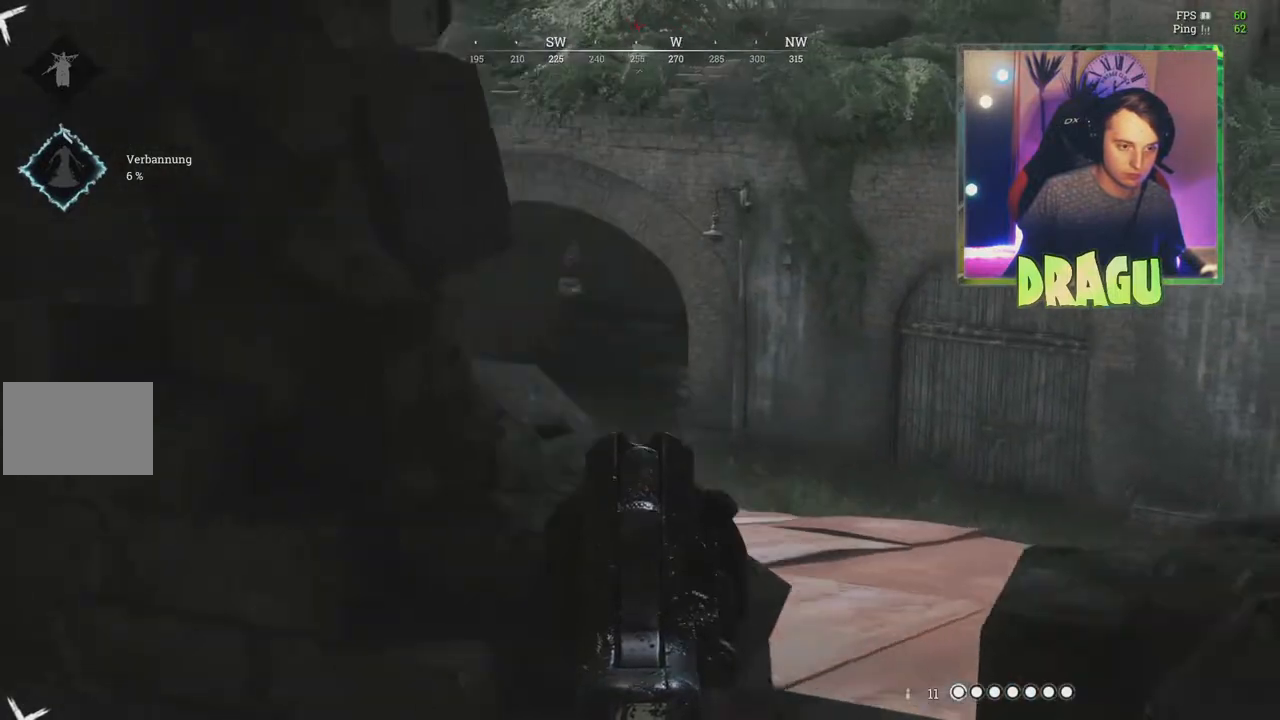
{"keys": ["a"], "mouse": ["right"], "events": [[84, "d", "up"], [84, "s", "down"], [234, "a", "down"], [317, "a", "up"], [317, "d", "down"], [317, "s", "up"], [351, "d", "up"], [384, "w", "down"], [417, "d", "down"], [451, "w", "up"], [501, "a", "down"], [501, "d", "up"]]}
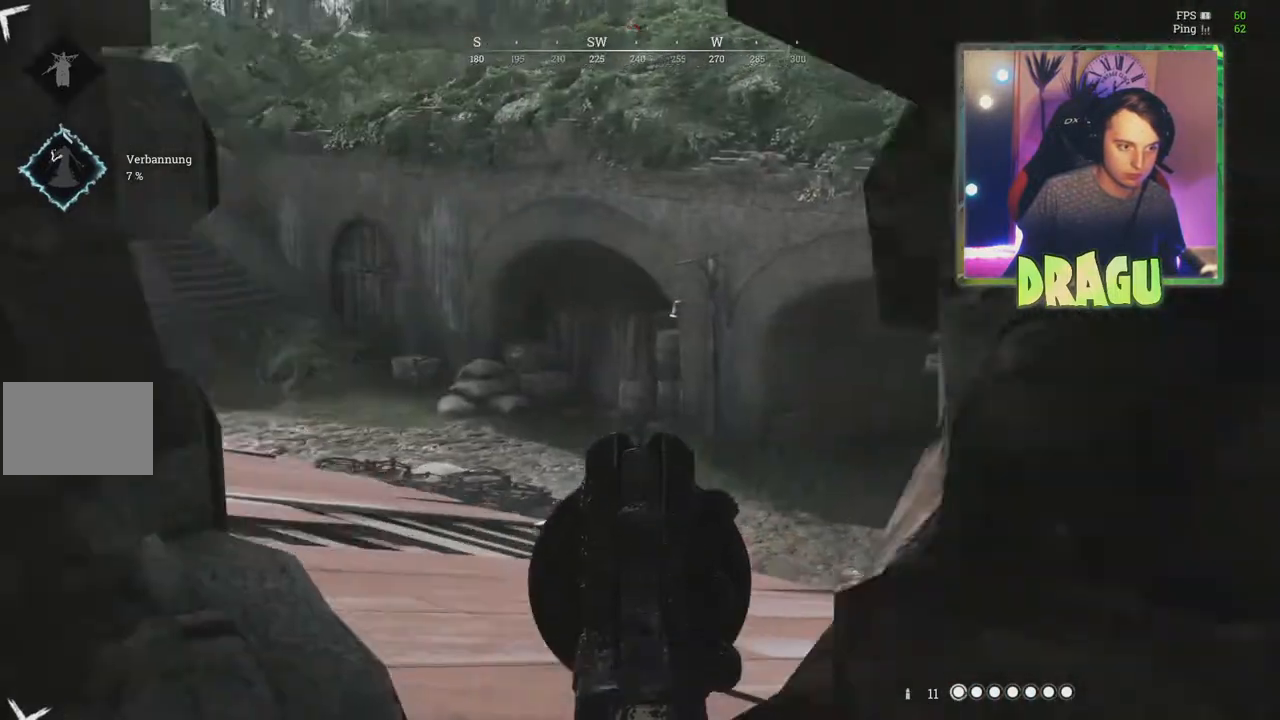
{"keys": ["a", "w"], "mouse": [], "events": [[166, "s", "down"], [183, "s", "up"], [250, "mouse_right", "up"], [267, "ctrl", "down"], [283, "ctrl", "up"], [283, "w", "down"]]}
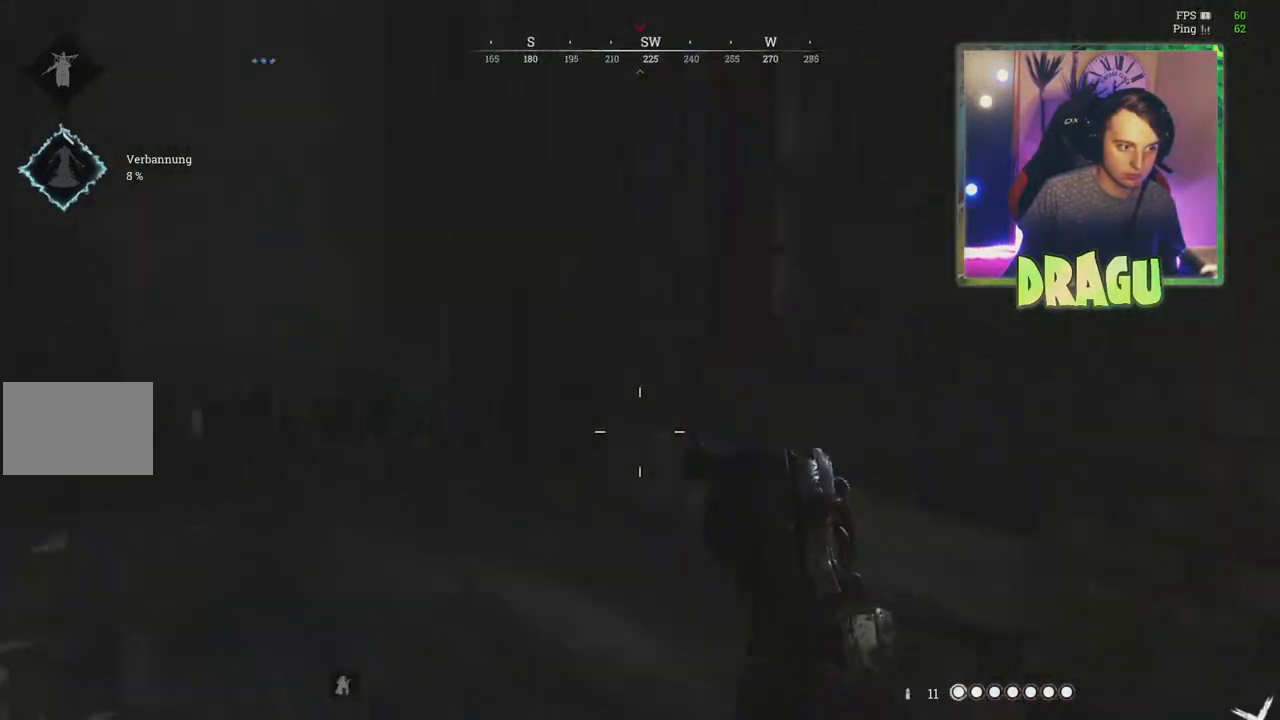
{"keys": ["a", "s"], "mouse": [], "events": [[184, "w", "up"], [284, "s", "down"]]}
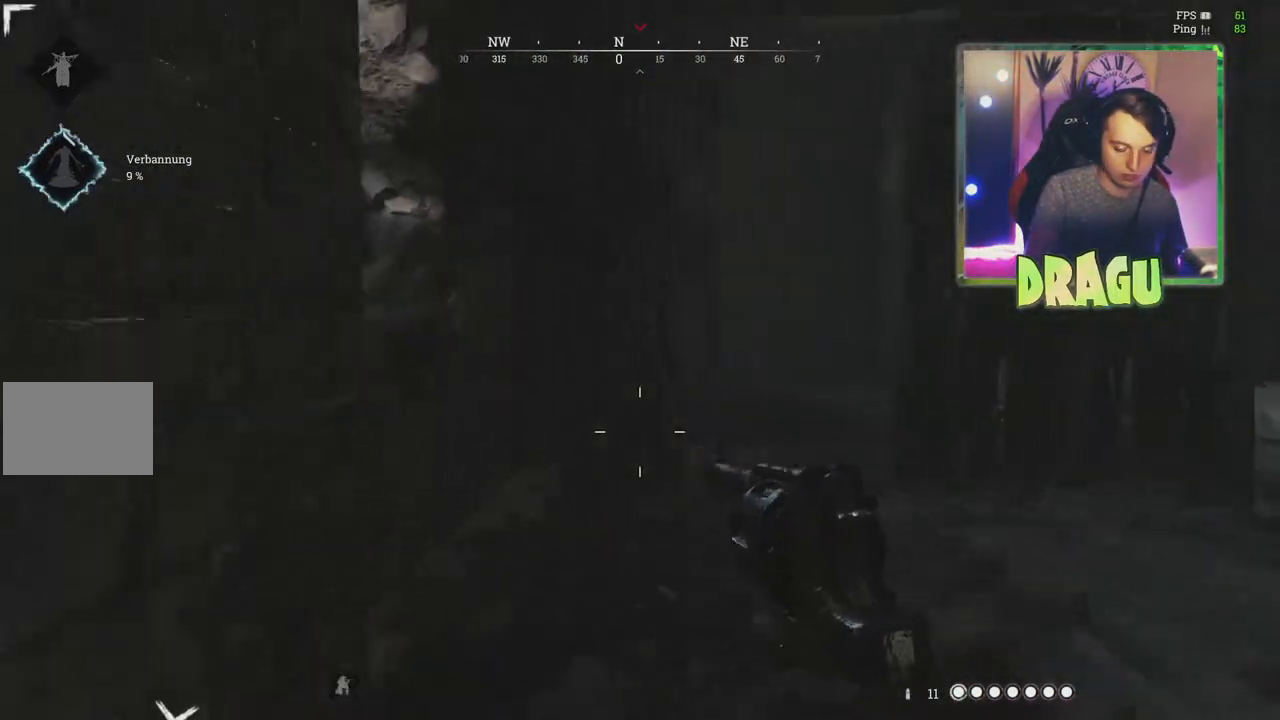
{"keys": [], "mouse": [], "events": [[33, "s", "up"], [50, "a", "up"]]}
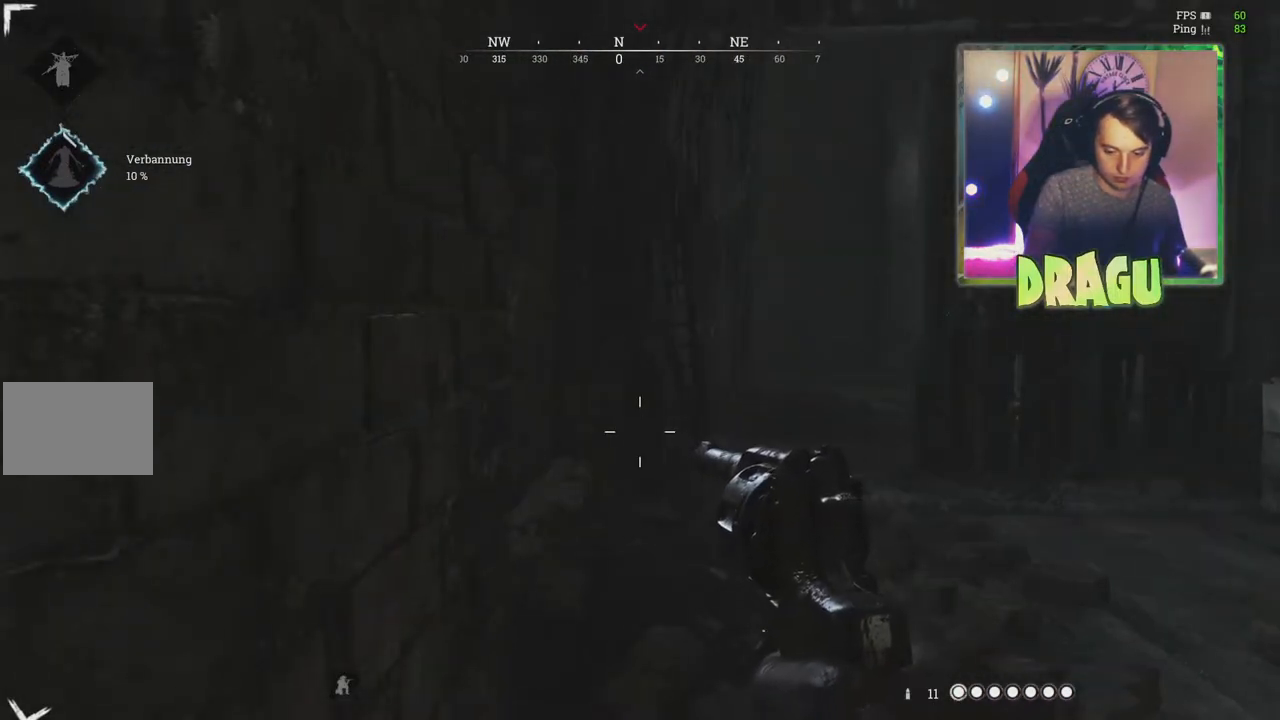
{"keys": [], "mouse": [], "events": []}
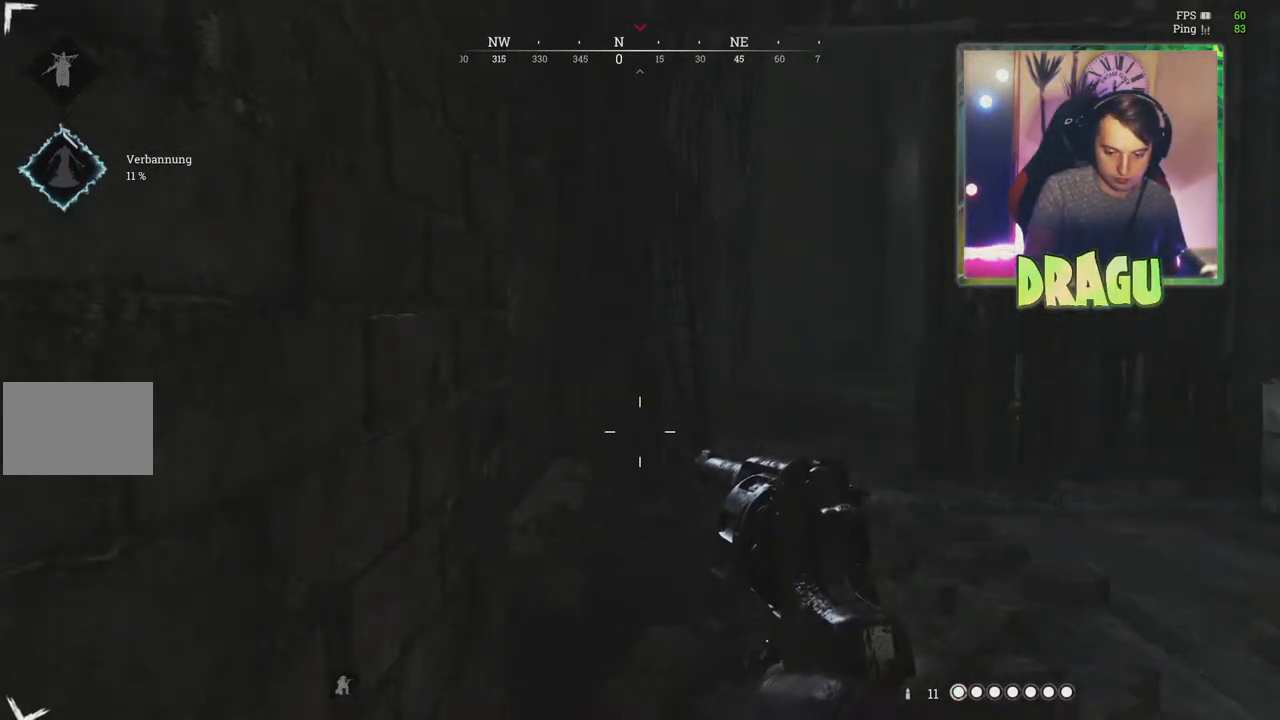
{"keys": [], "mouse": [], "events": []}
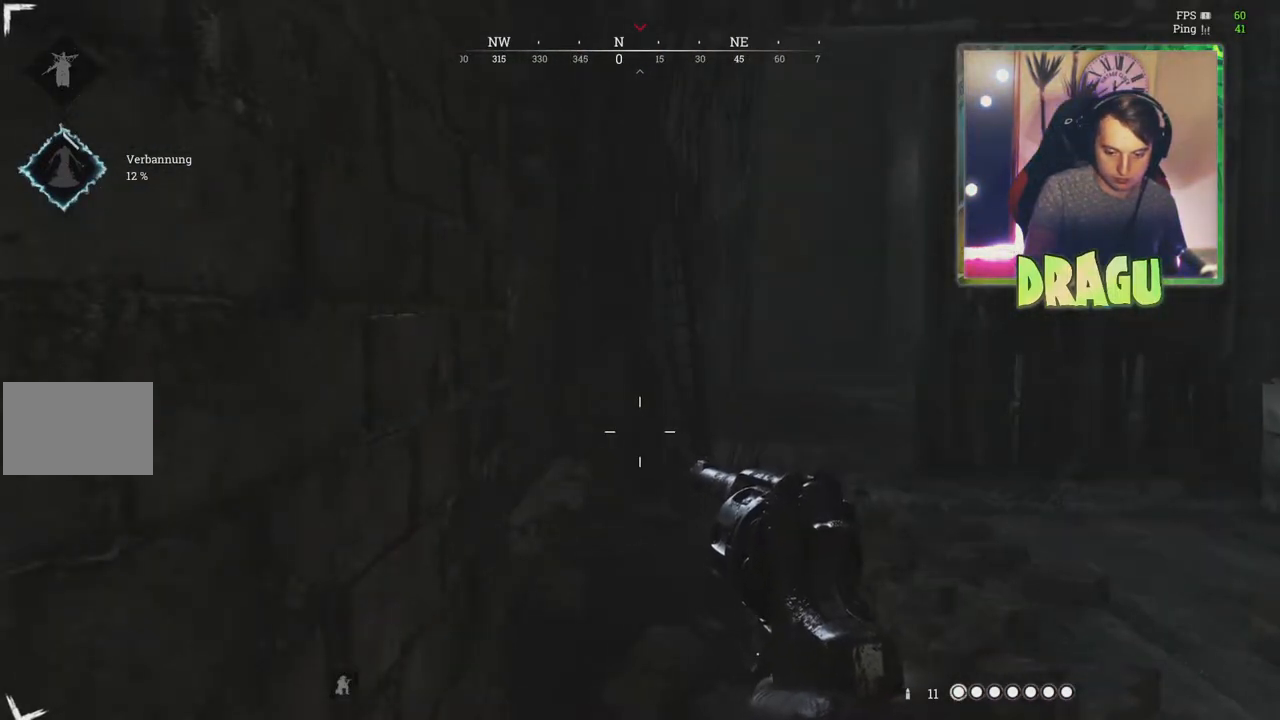
{"keys": [], "mouse": [], "events": []}
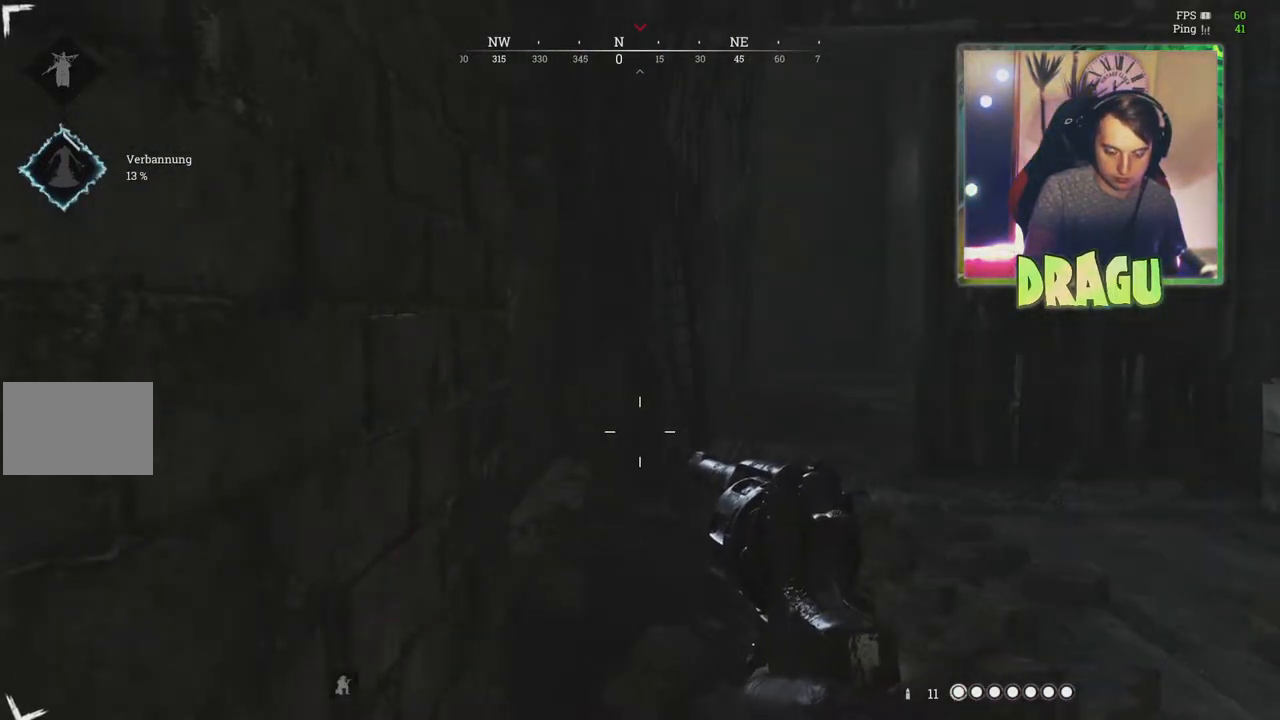
{"keys": [], "mouse": [], "events": []}
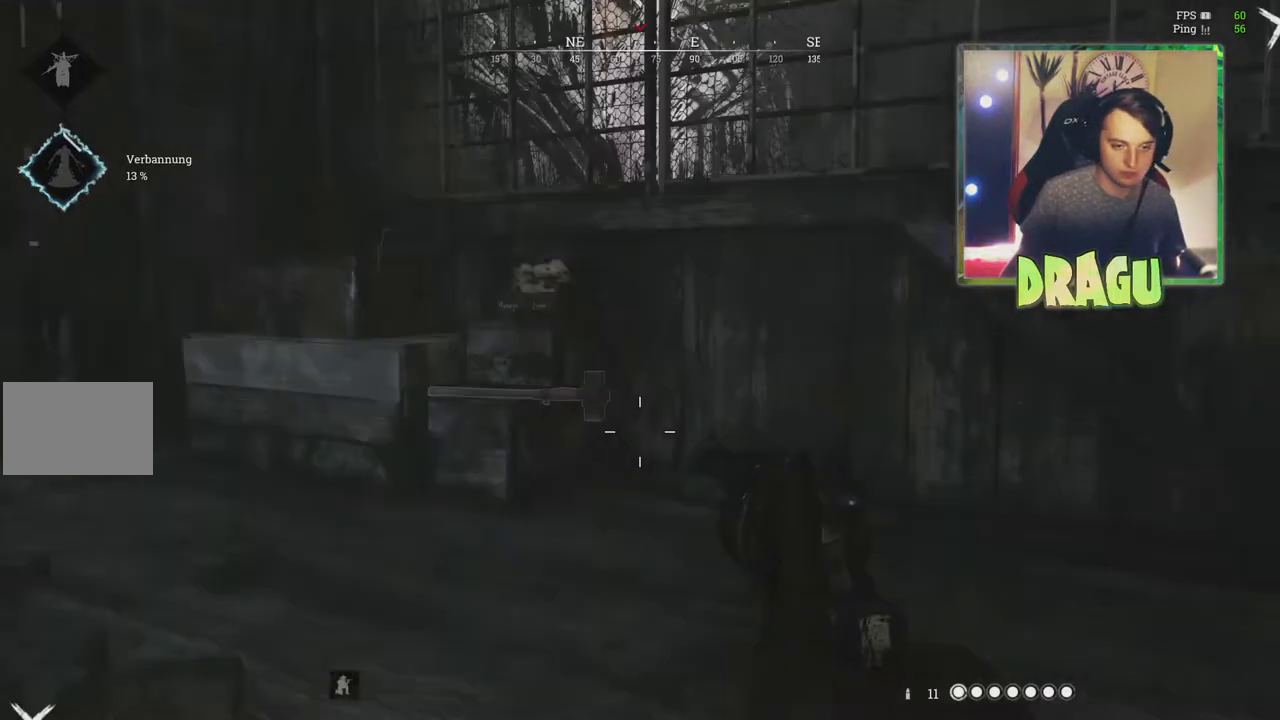
{"keys": ["r", "w"], "mouse": [], "events": [[50, "w", "down"], [134, "a", "down"], [217, "a", "up"], [234, "r", "down"], [284, "1", "down"], [284, "r", "up"], [334, "1", "up"], [484, "r", "down"]]}
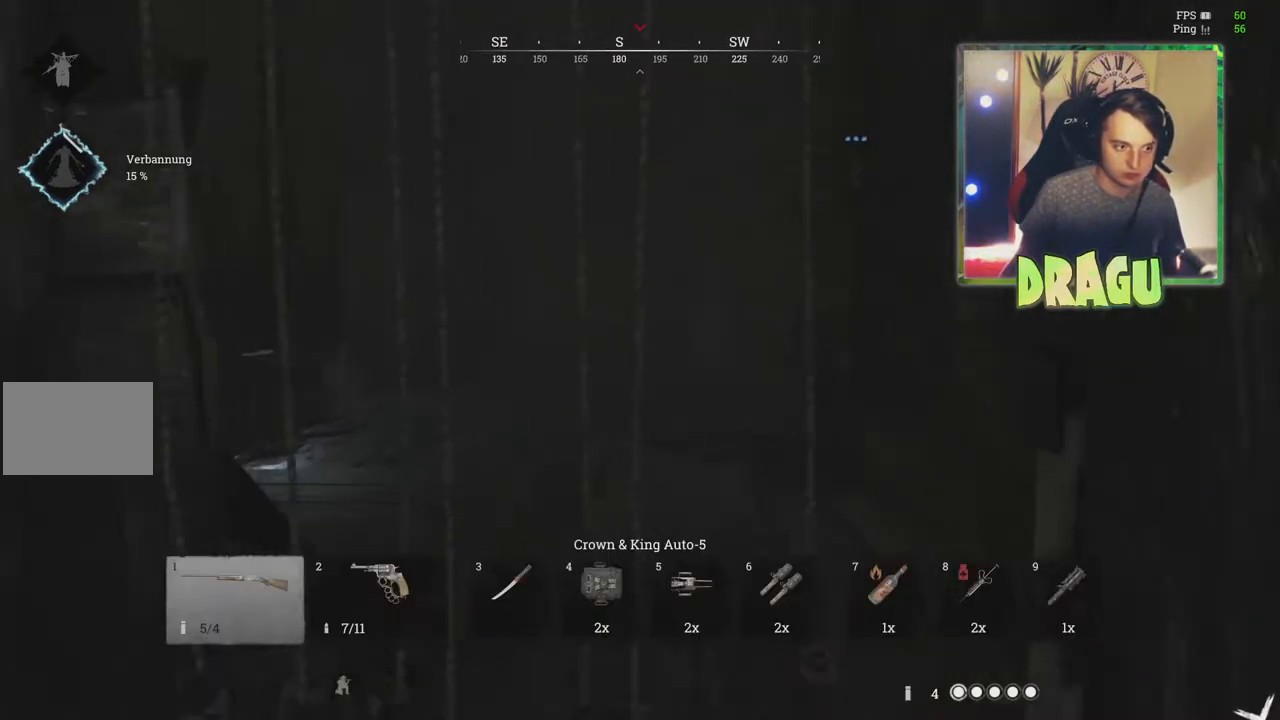
{"keys": ["a"], "mouse": [], "events": [[16, "r", "up"], [66, "r", "down"], [100, "r", "up"], [150, "2", "down"], [183, "2", "up"], [317, "a", "down"], [333, "w", "up"]]}
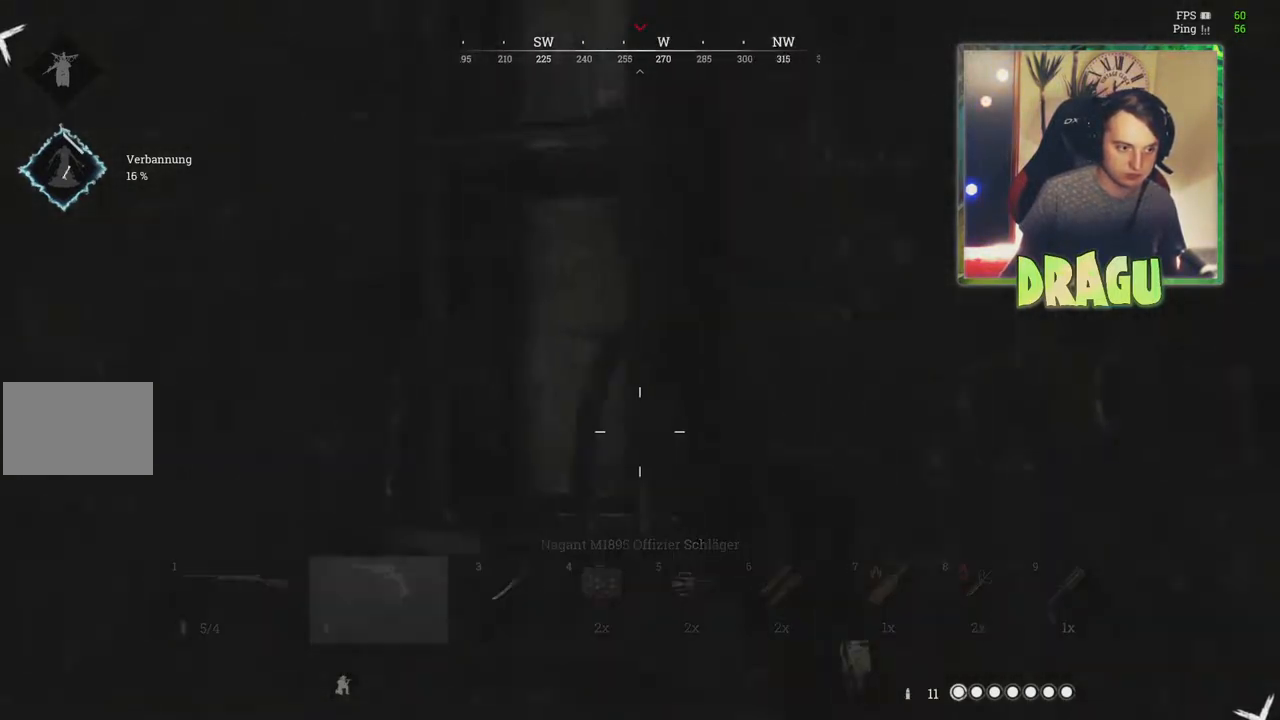
{"keys": ["w"], "mouse": [], "events": [[17, "w", "down"], [117, "a", "up"], [317, "d", "down"], [401, "d", "up"]]}
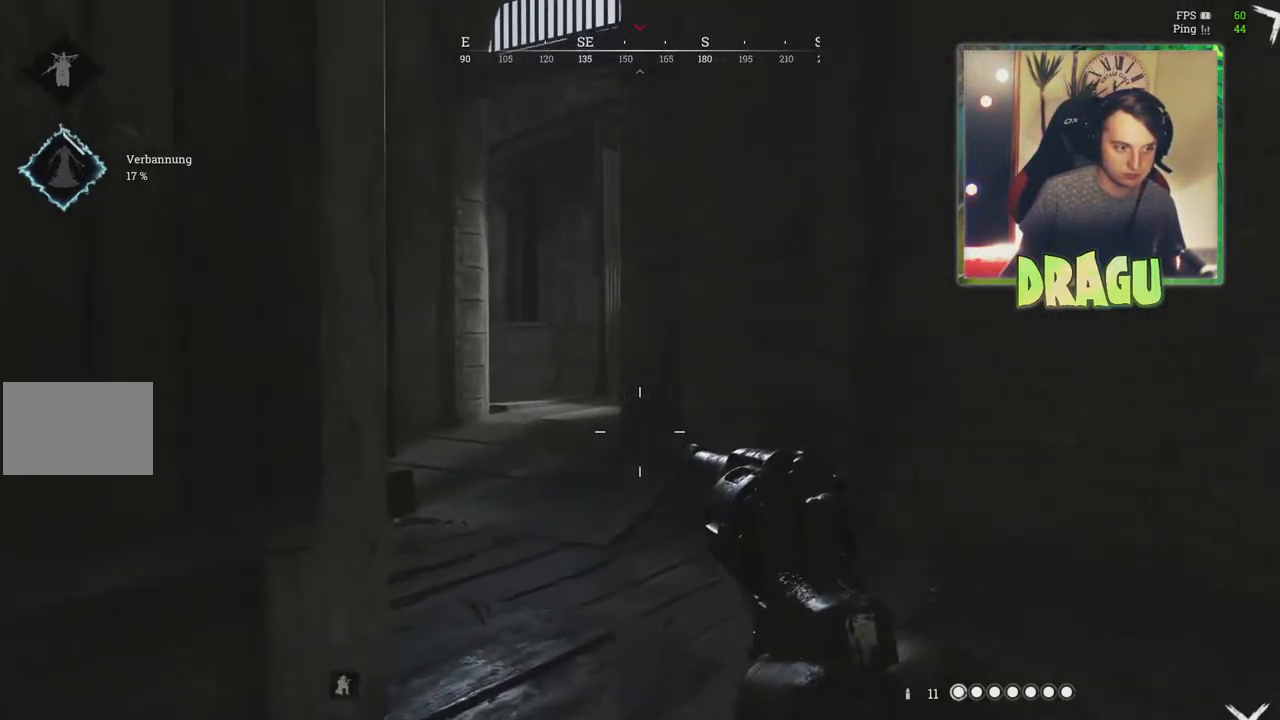
{"keys": ["d", "w"], "mouse": [], "events": [[116, "d", "down"], [200, "d", "up"], [317, "d", "down"]]}
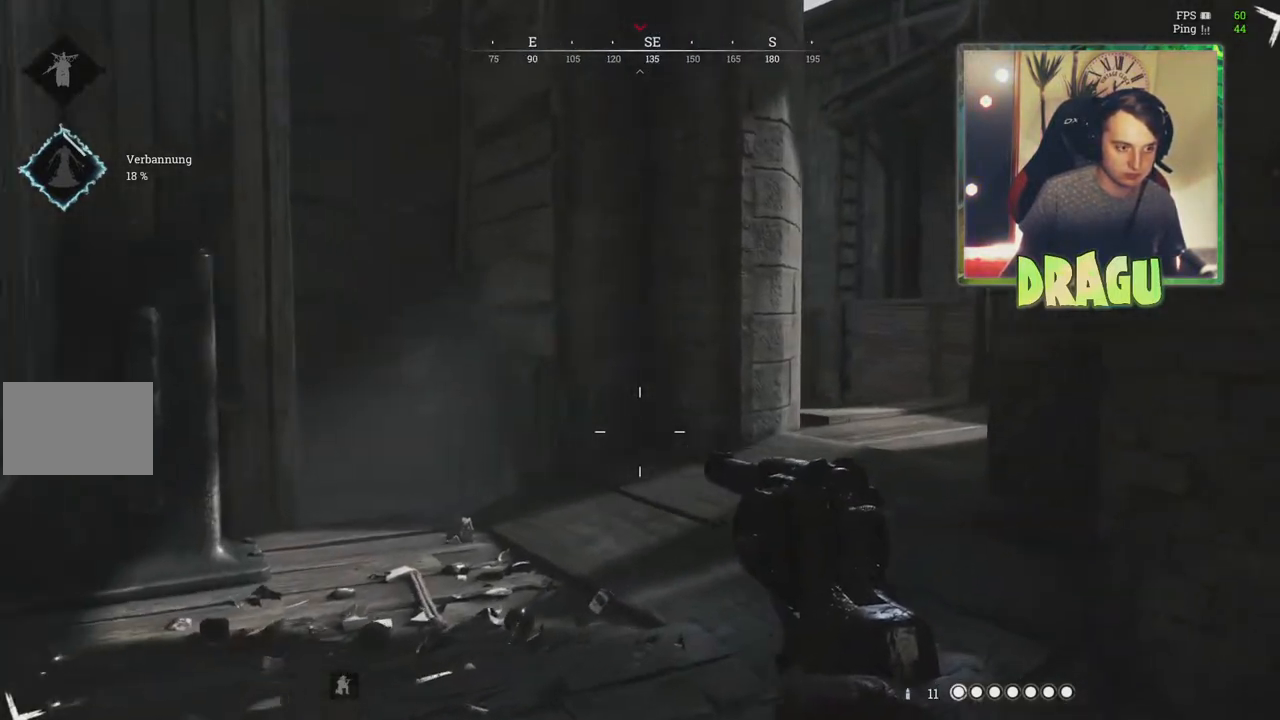
{"keys": [], "mouse": [], "events": [[34, "d", "up"], [117, "d", "down"], [250, "d", "up"], [284, "w", "up"]]}